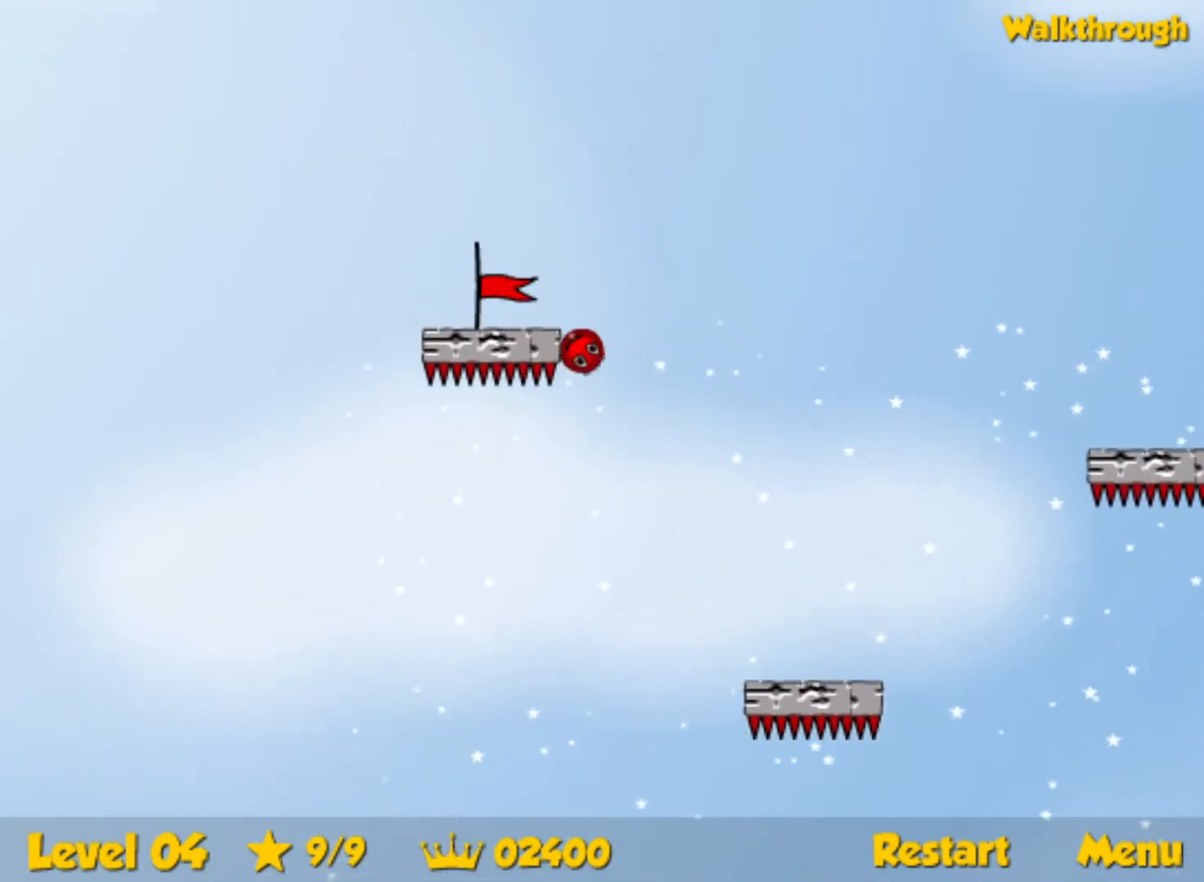
Gameplay with keyboard; each line is a JSON object with the keys held at the frame after it. "events" lists presses ("down") and releases ("up") of "down", "left", "p", "r", "right" and "up" between this image and that frame as [ms after this image, input, new state], when the widget could be followed in between. No other keys are recorded. Mouse input is not recorded.
{"keys": ["down", "left"], "events": []}
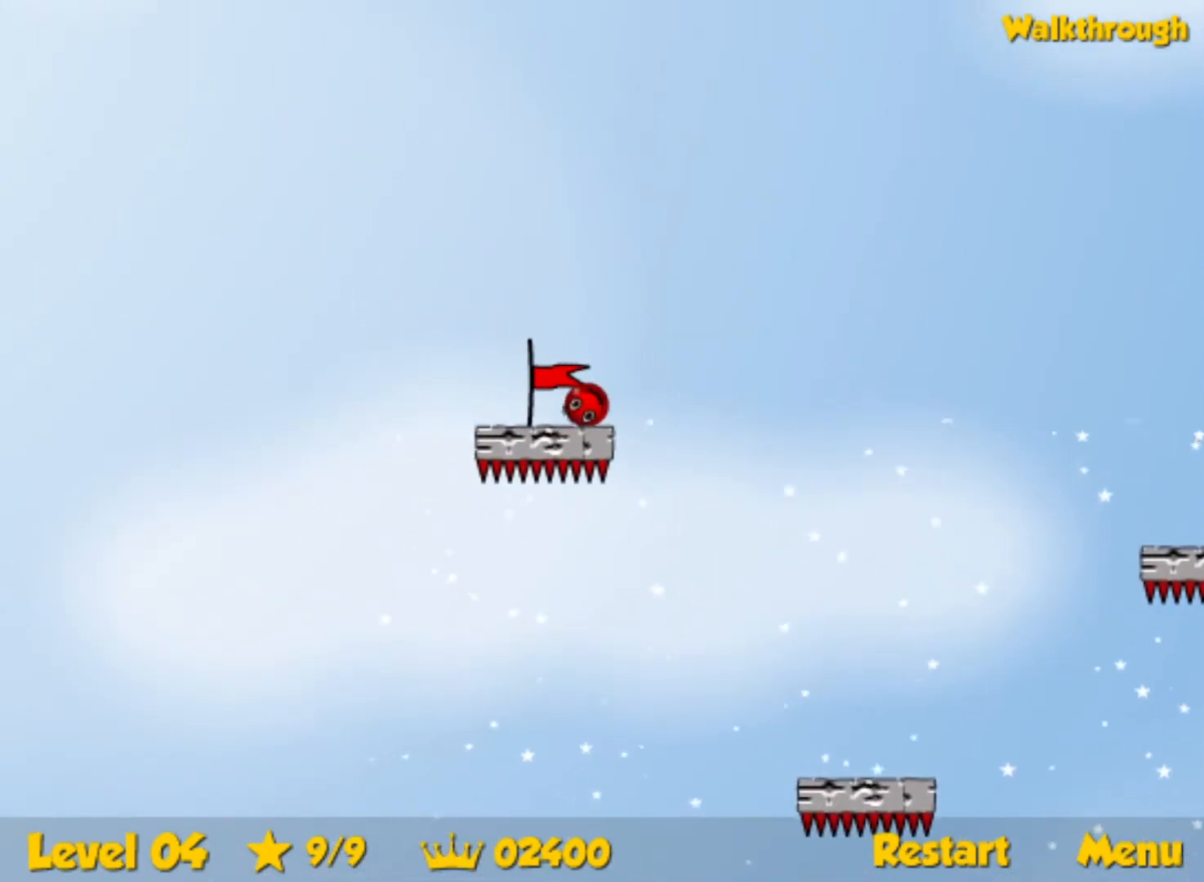
{"keys": ["right"], "events": [[34, "down", "up"], [67, "left", "up"], [67, "right", "down"], [217, "right", "up"], [284, "right", "down"]]}
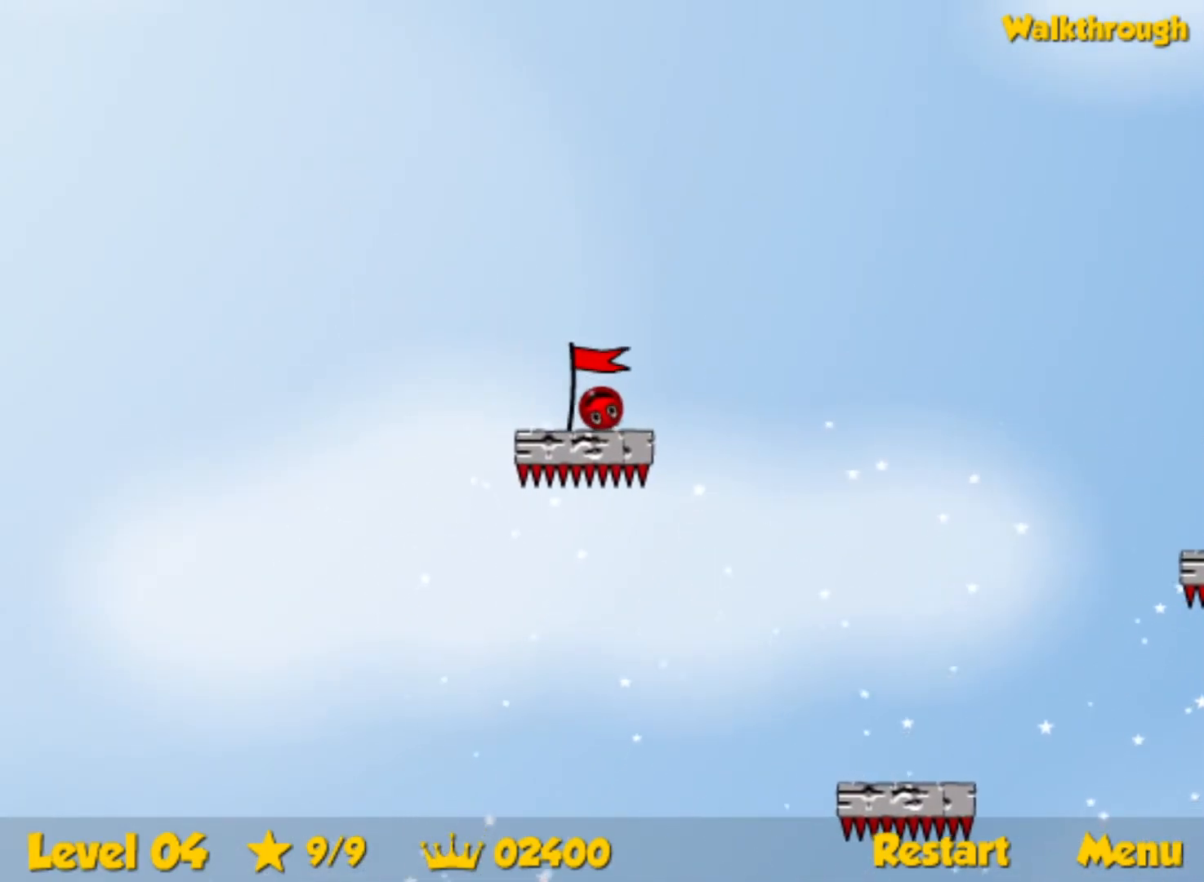
{"keys": [], "events": [[200, "right", "up"]]}
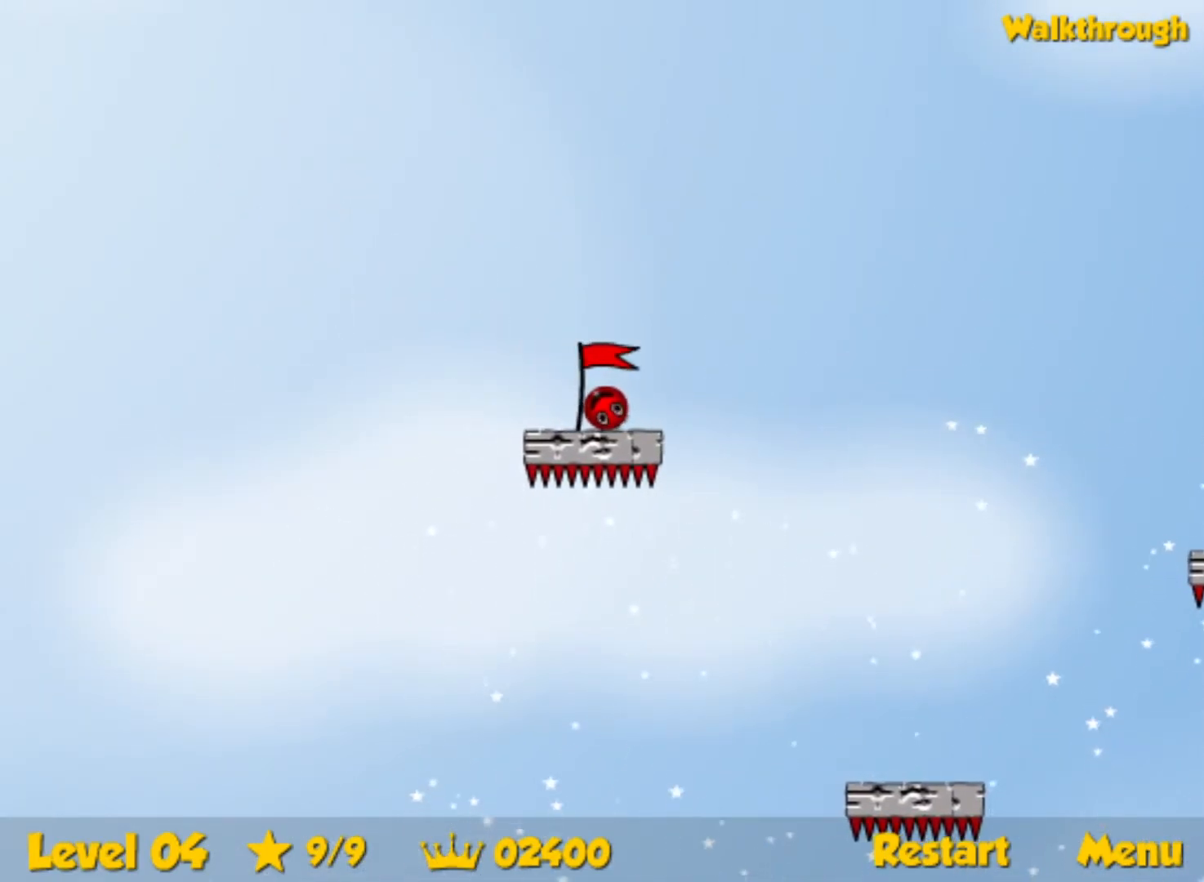
{"keys": [], "events": [[384, "left", "down"], [434, "left", "up"]]}
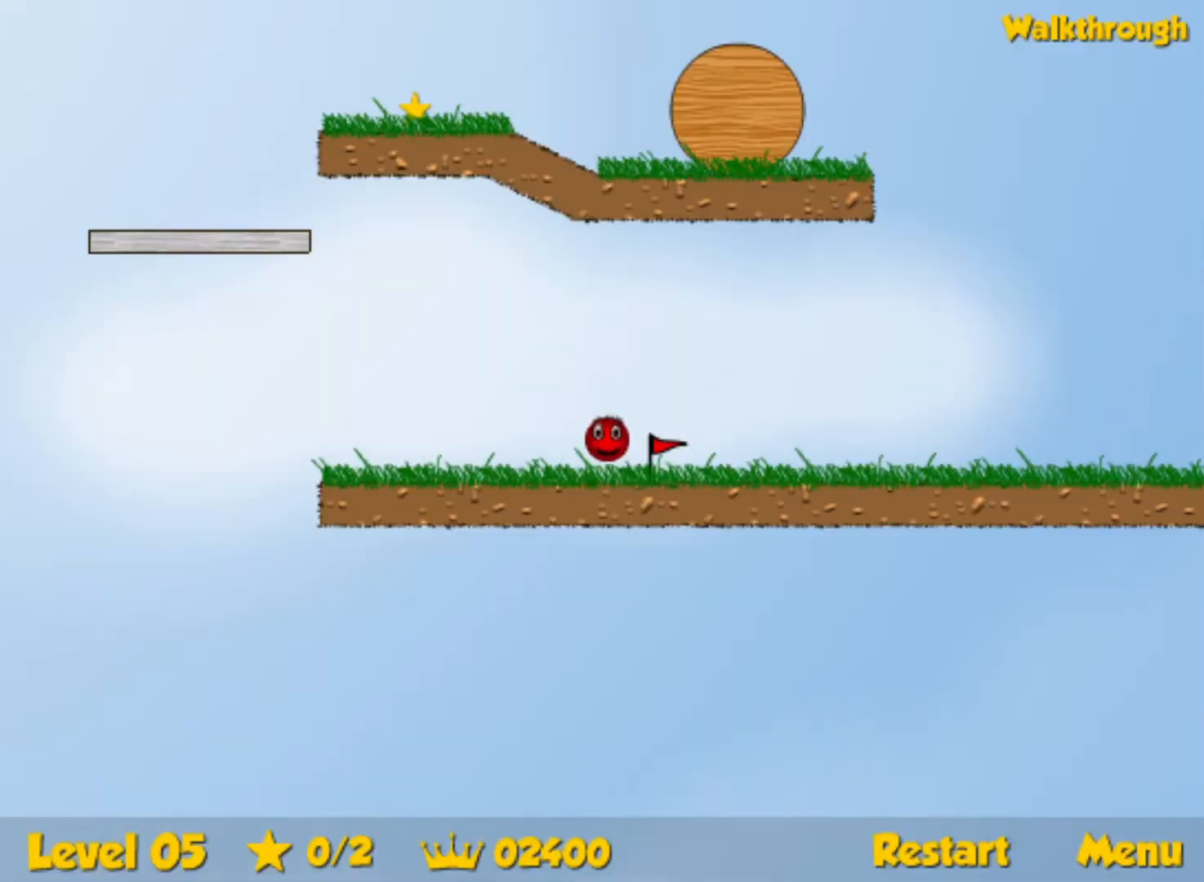
{"keys": [], "events": []}
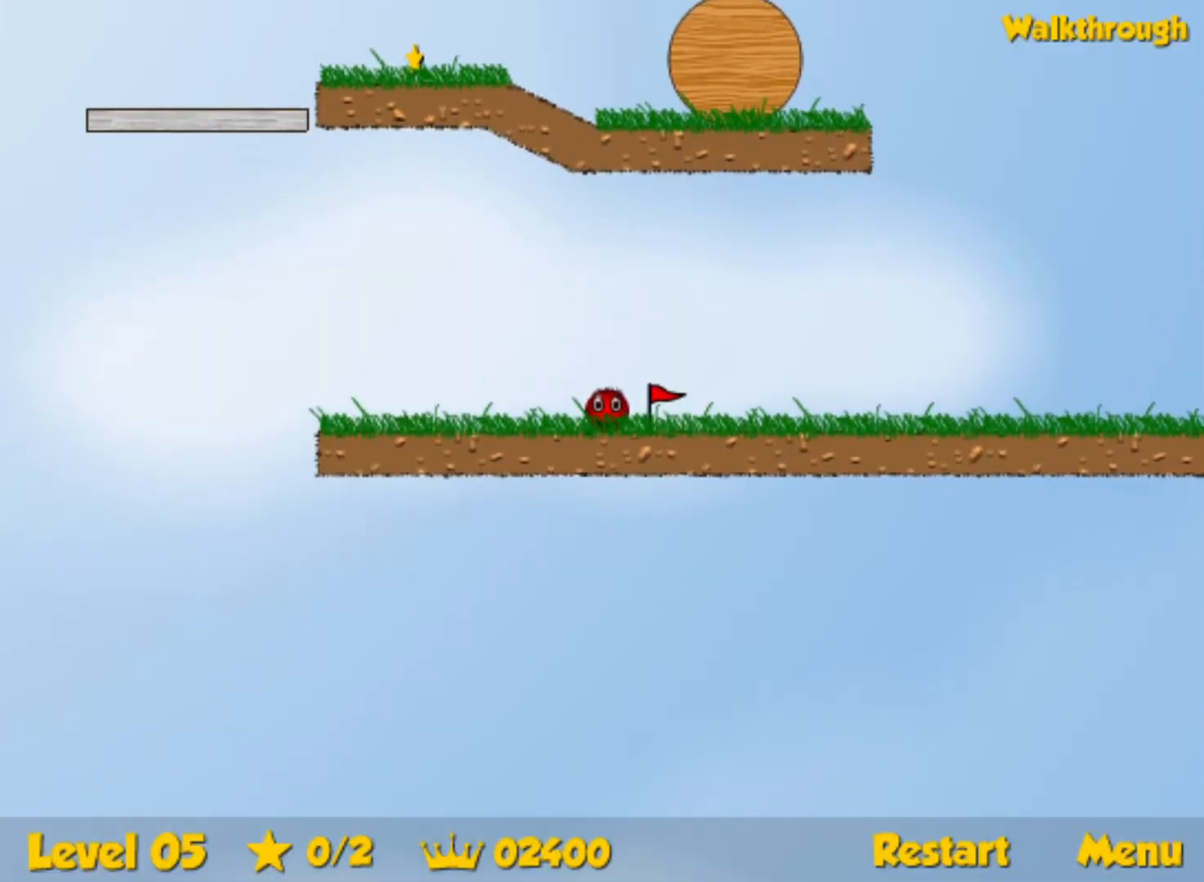
{"keys": ["left"], "events": [[167, "left", "down"]]}
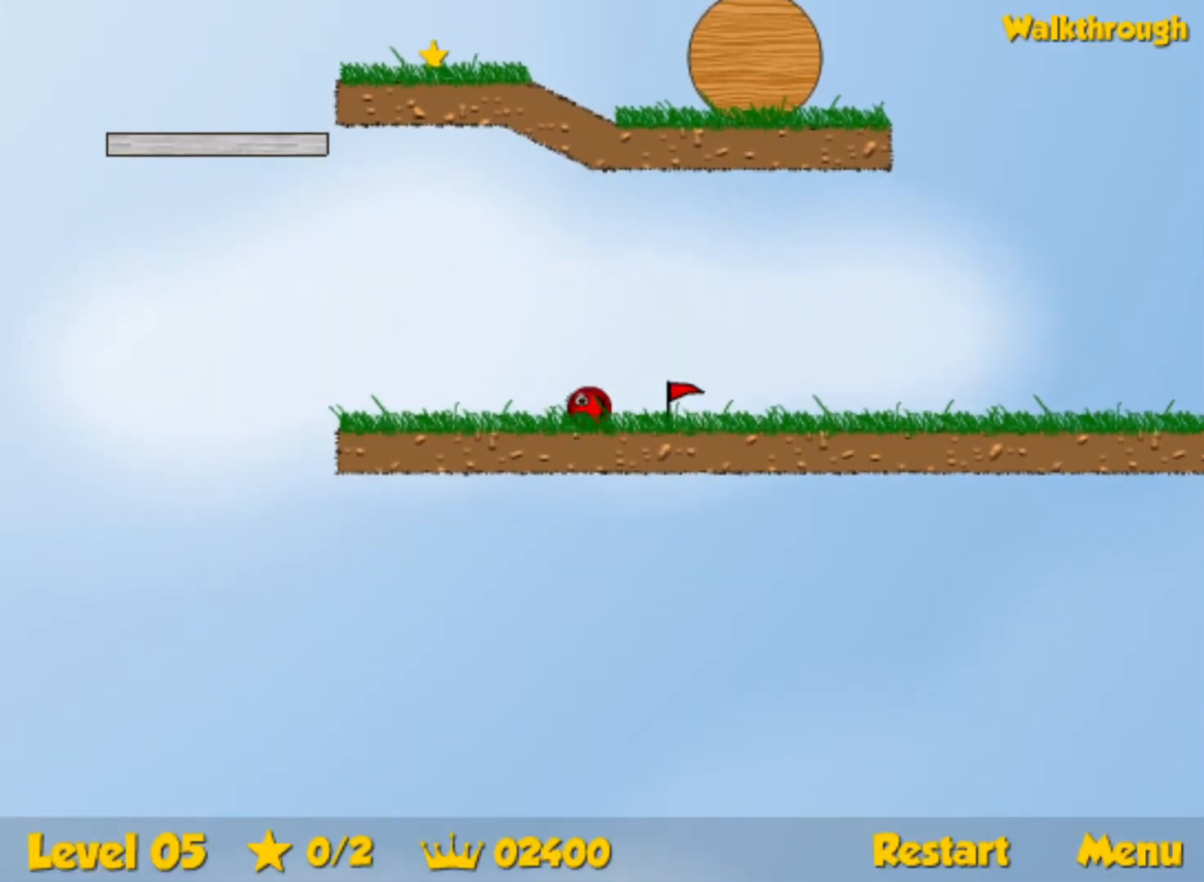
{"keys": ["left", "up"], "events": [[317, "up", "down"]]}
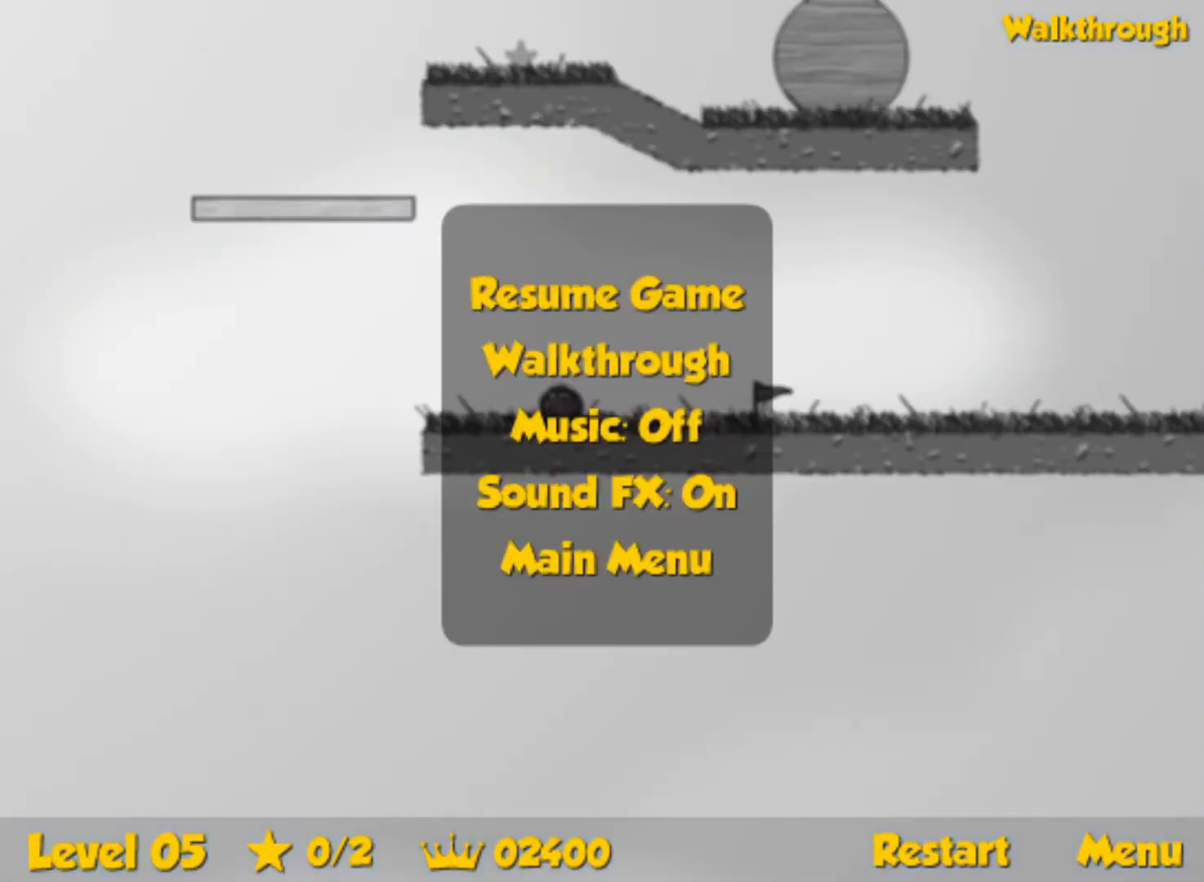
{"keys": ["left", "up"], "events": []}
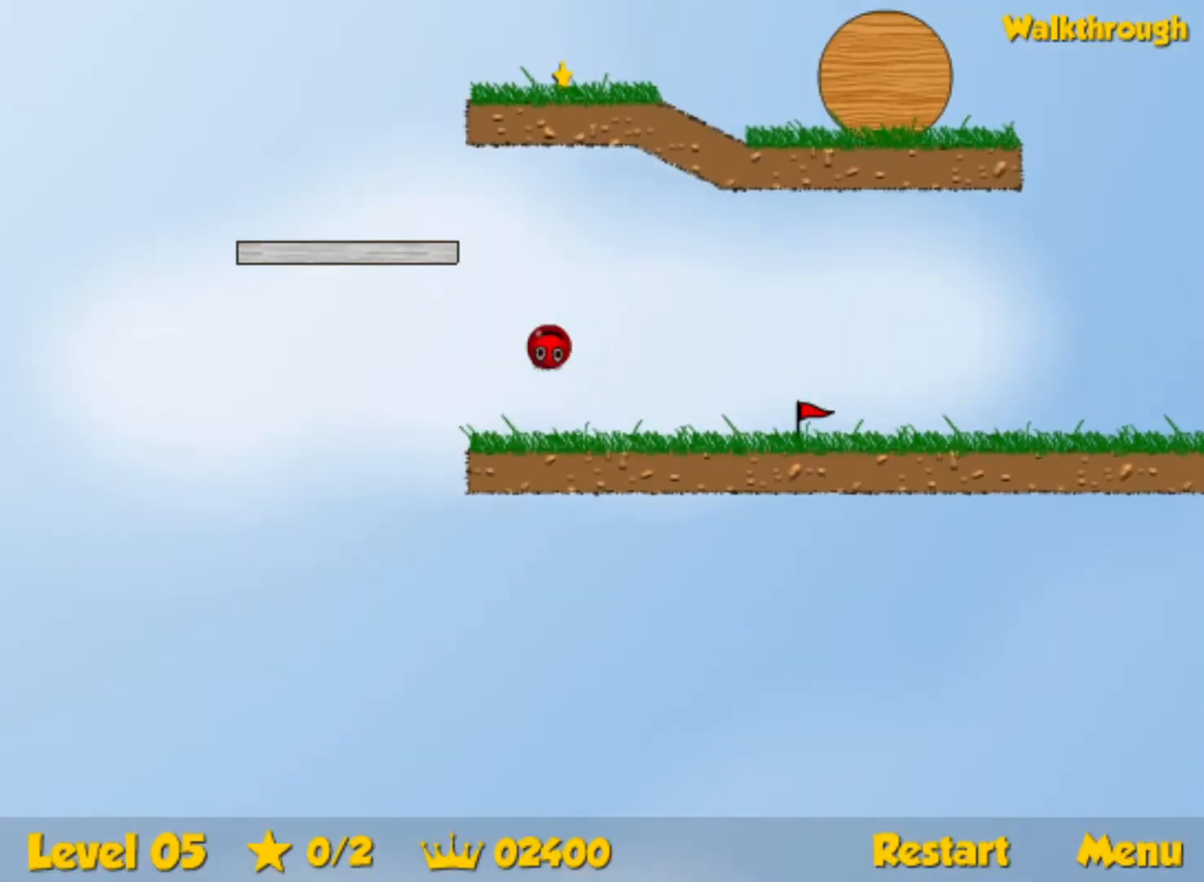
{"keys": ["right"], "events": [[50, "right", "down"], [67, "left", "up"], [117, "up", "up"]]}
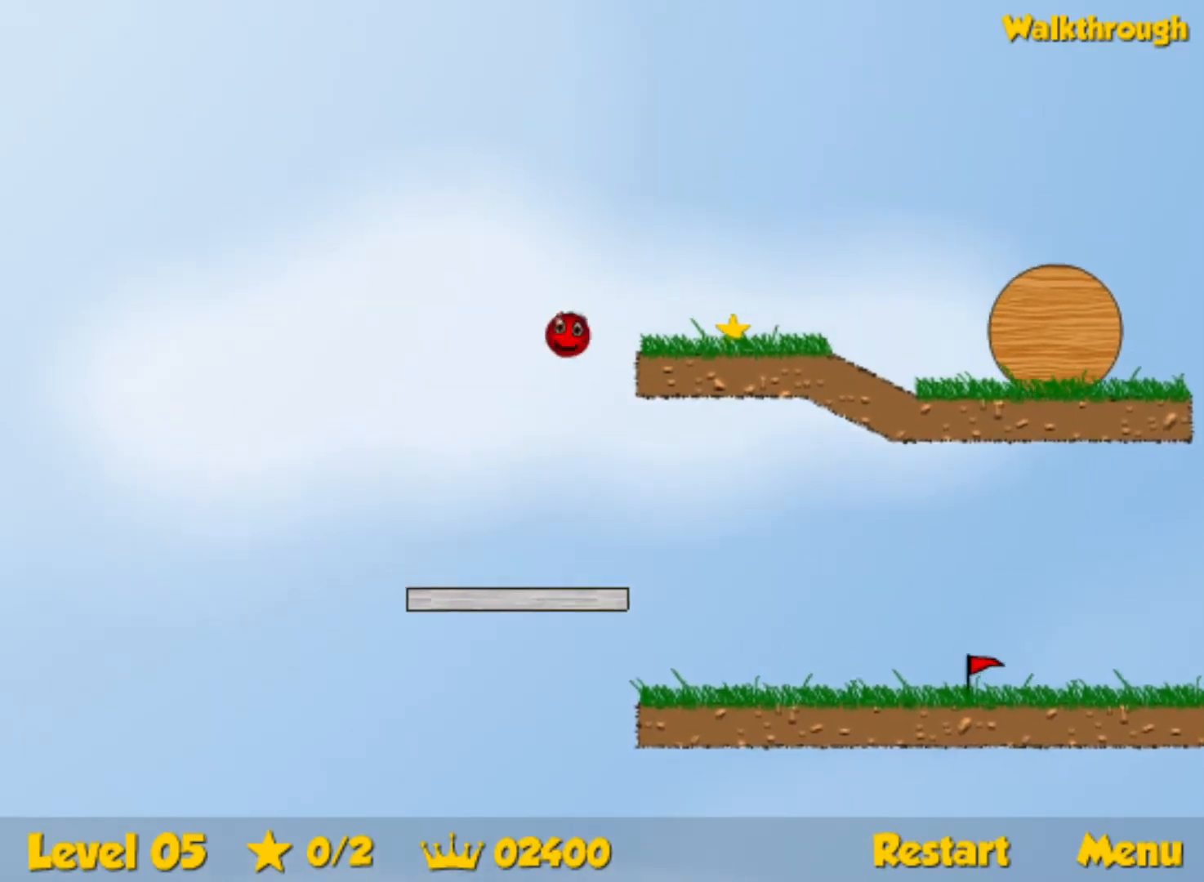
{"keys": ["right"], "events": []}
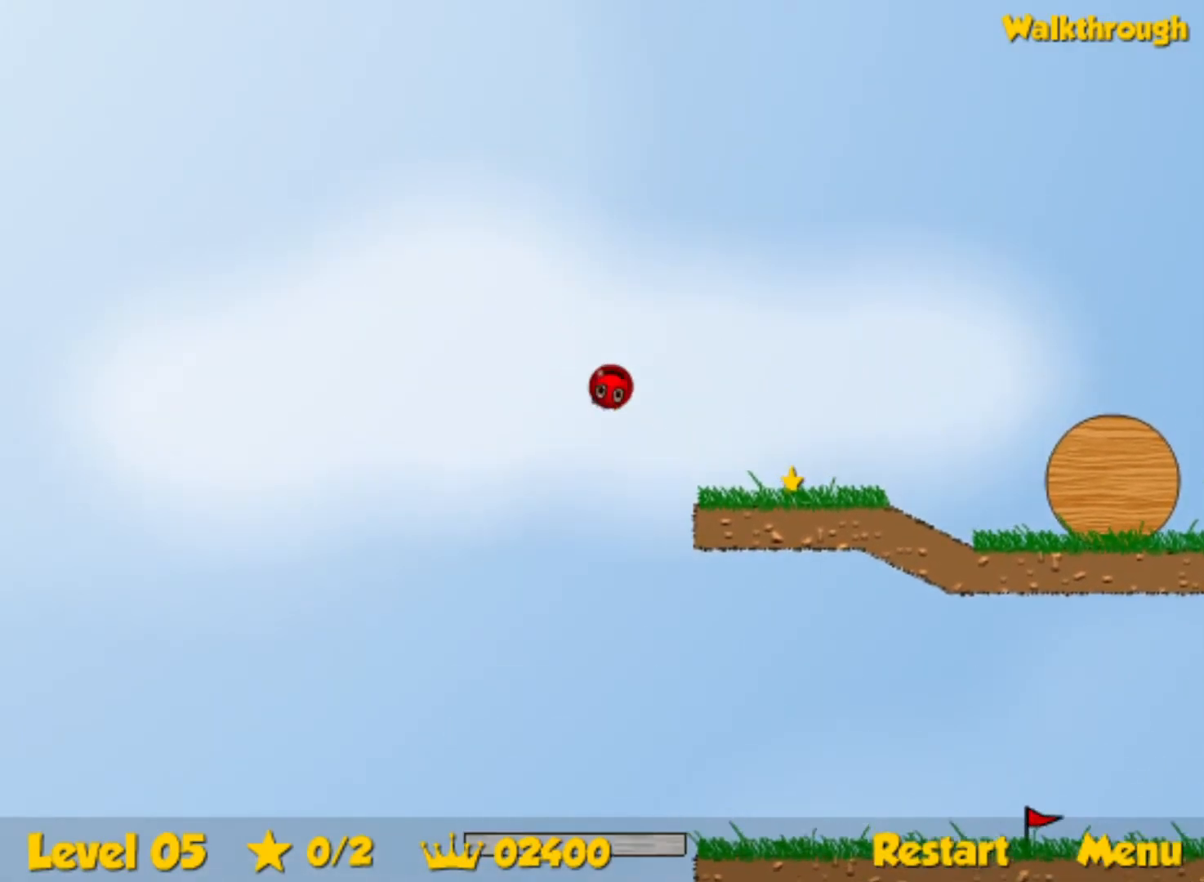
{"keys": ["right"], "events": []}
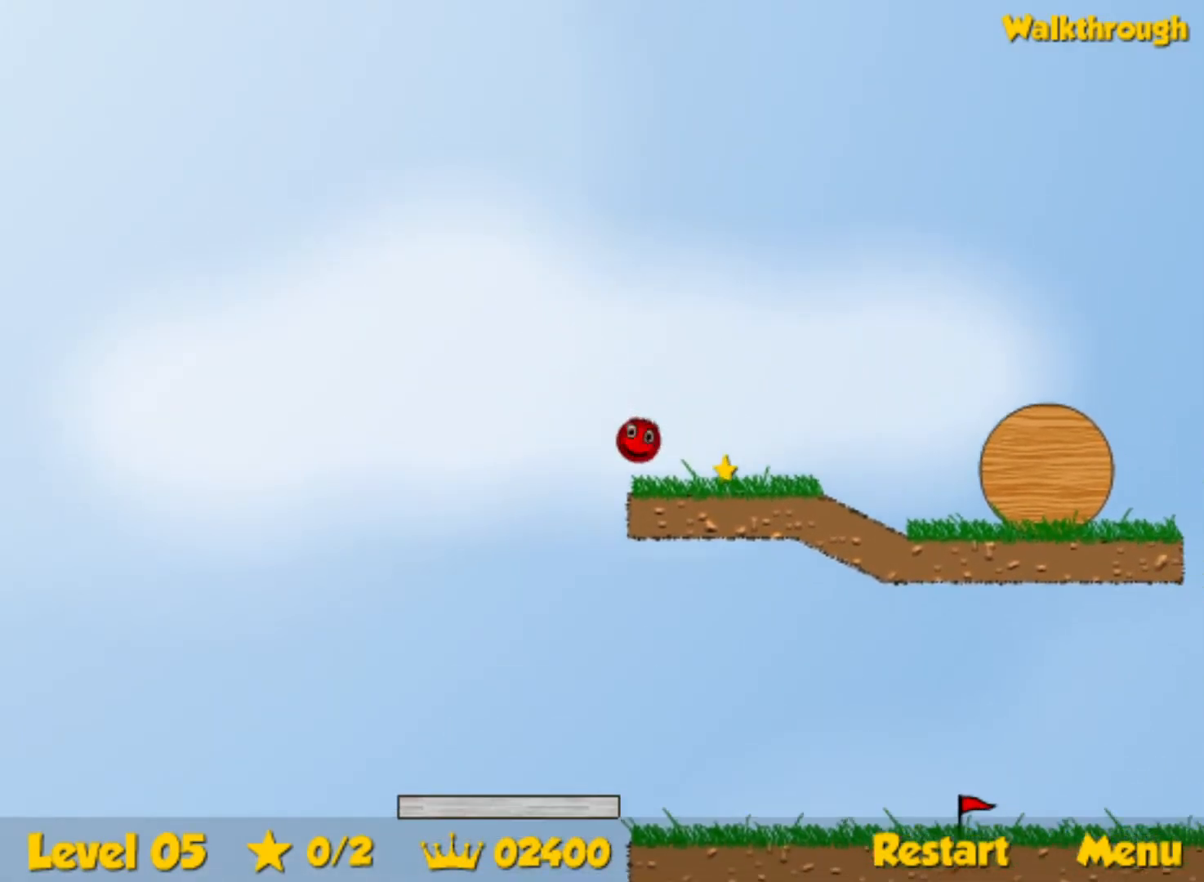
{"keys": ["right"], "events": []}
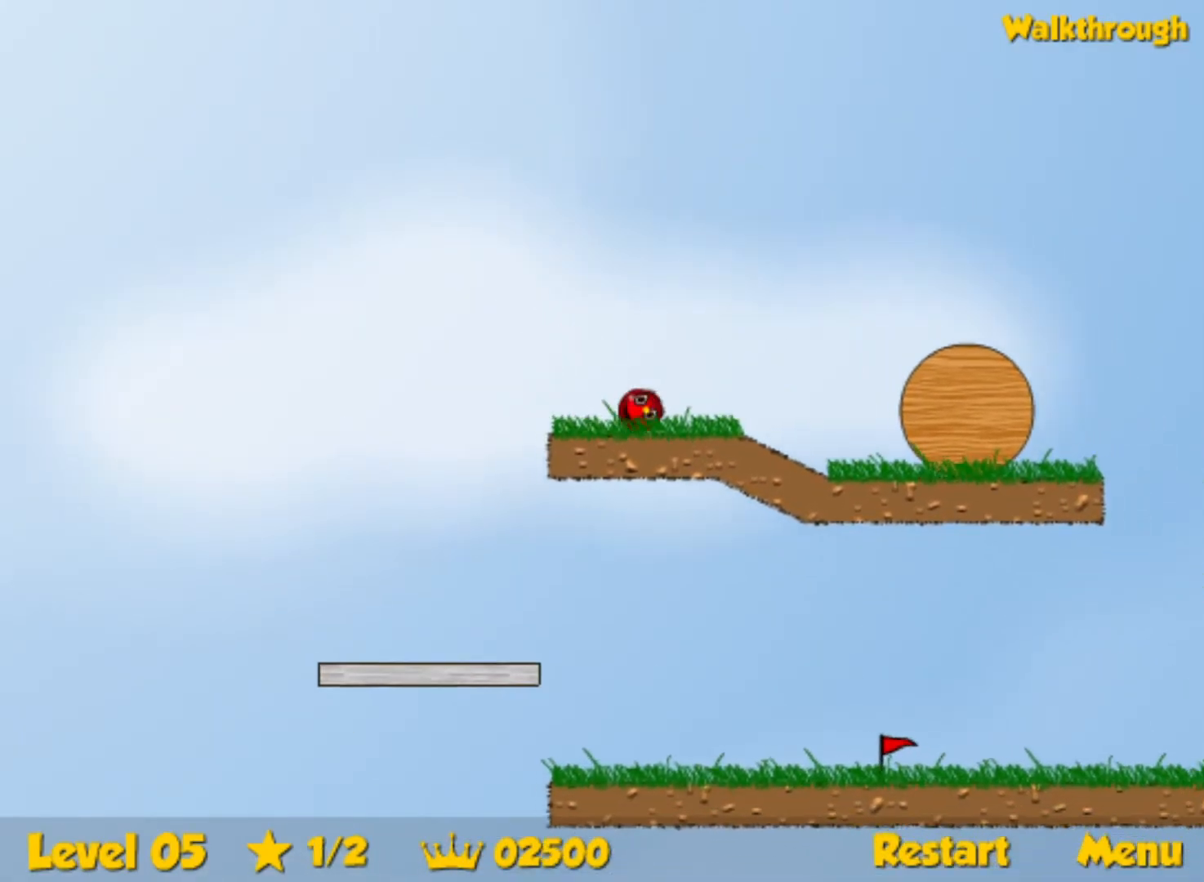
{"keys": ["right", "up"], "events": [[167, "up", "down"]]}
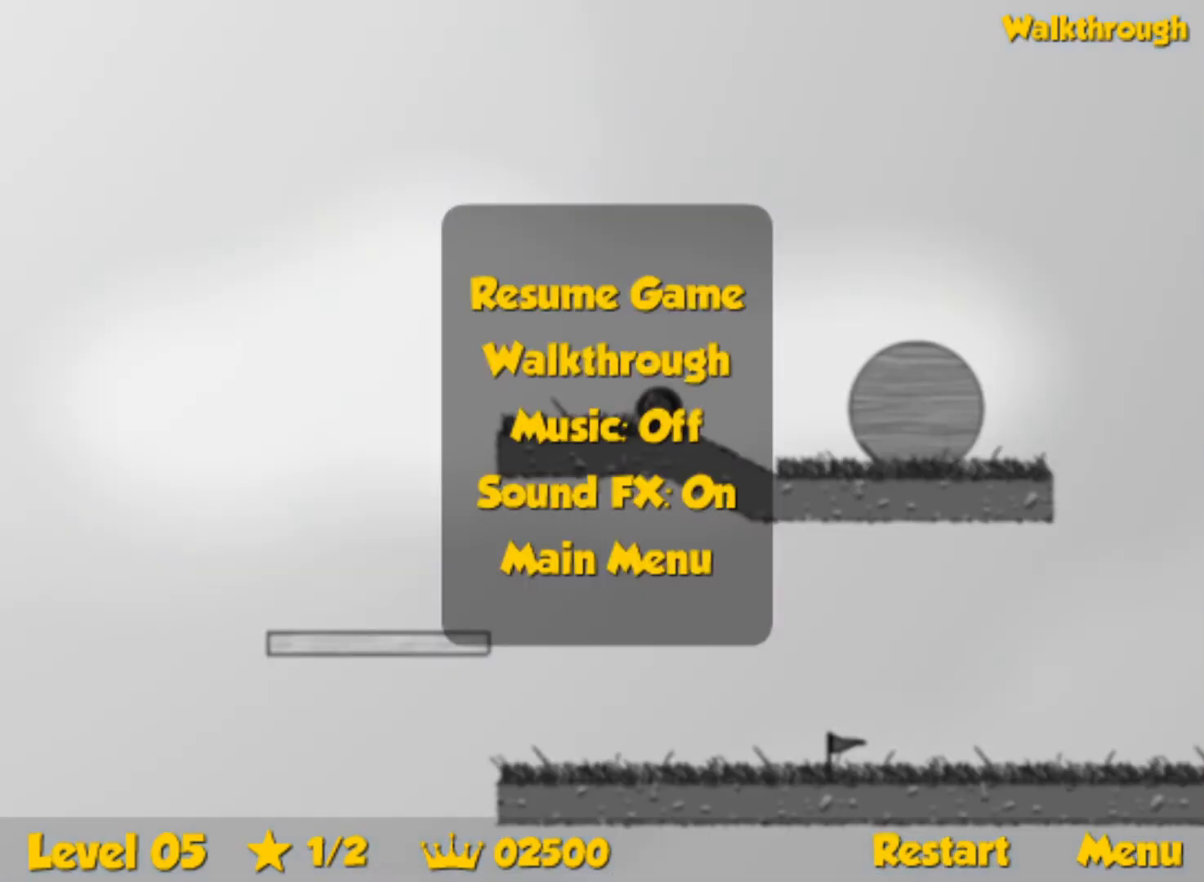
{"keys": ["right", "up"], "events": []}
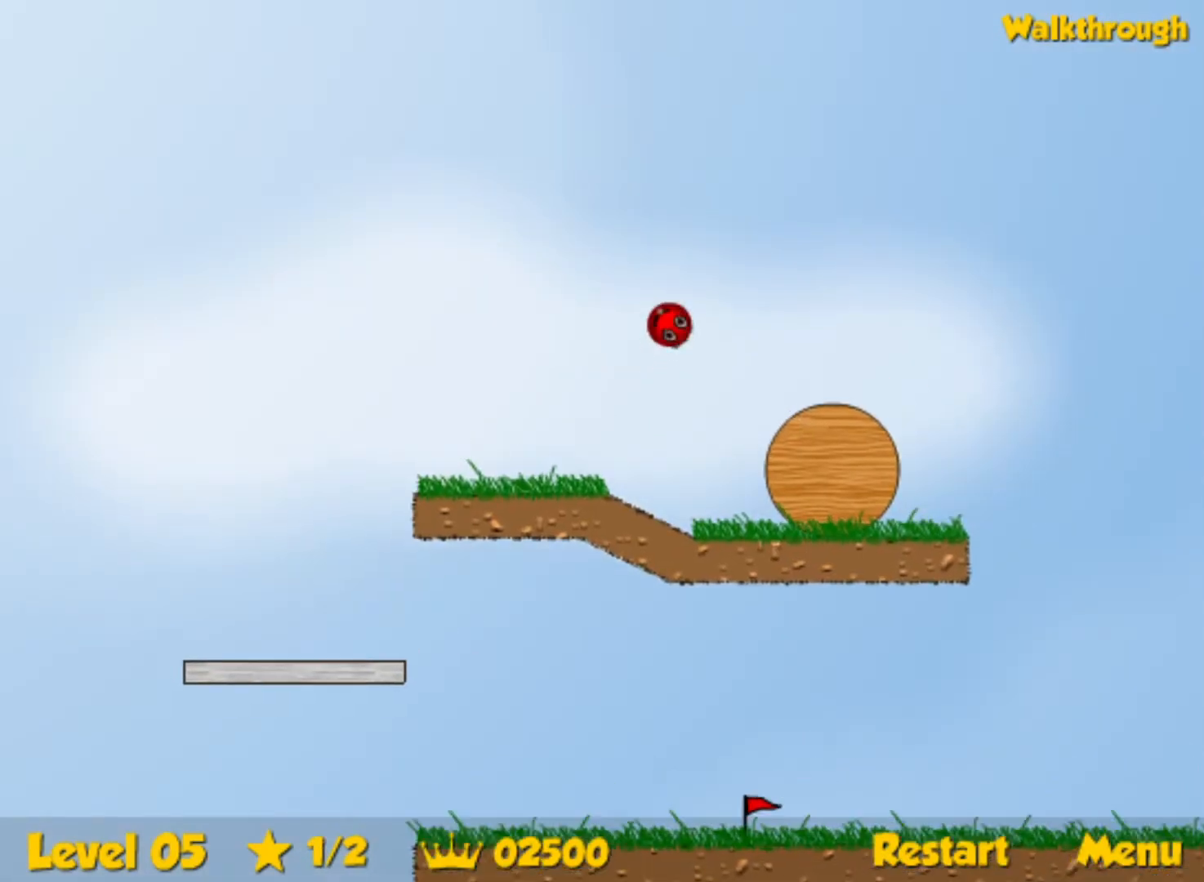
{"keys": ["right", "up"], "events": []}
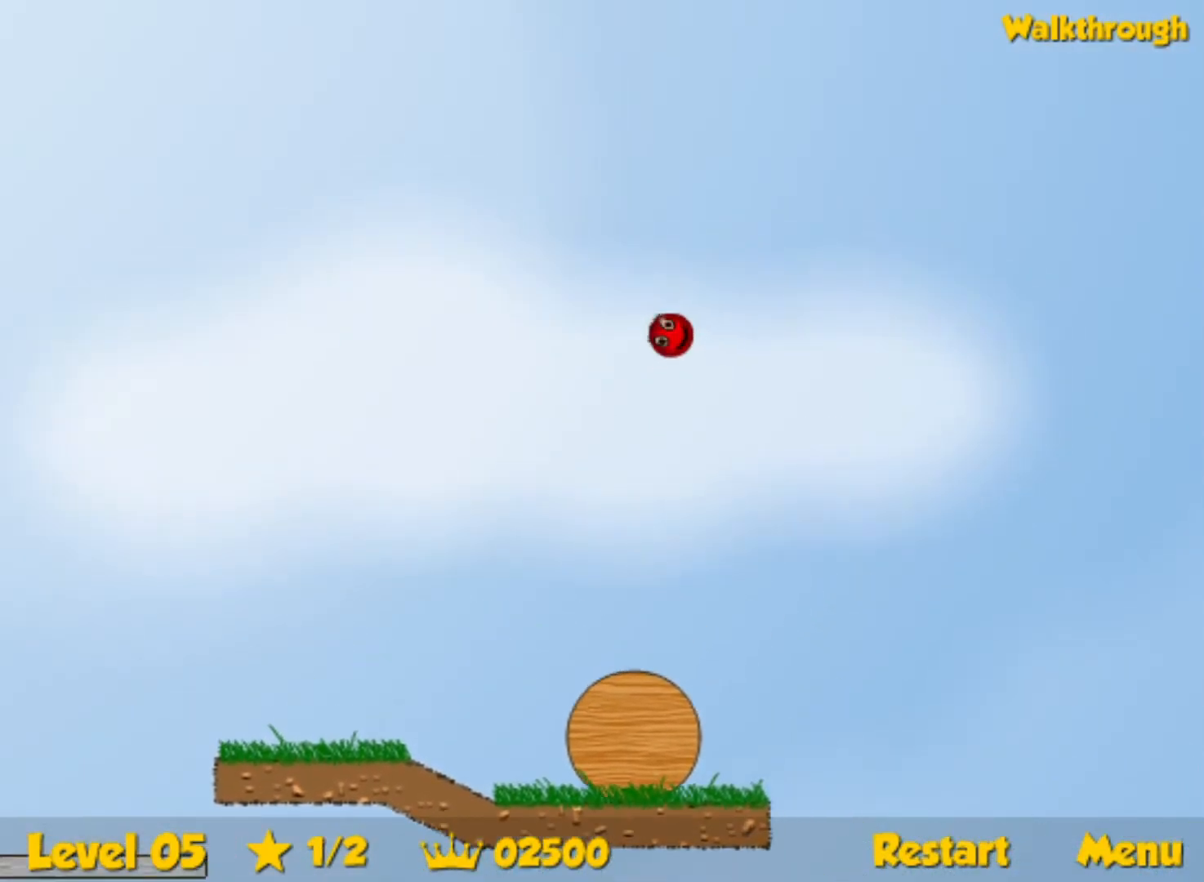
{"keys": ["right", "up"], "events": []}
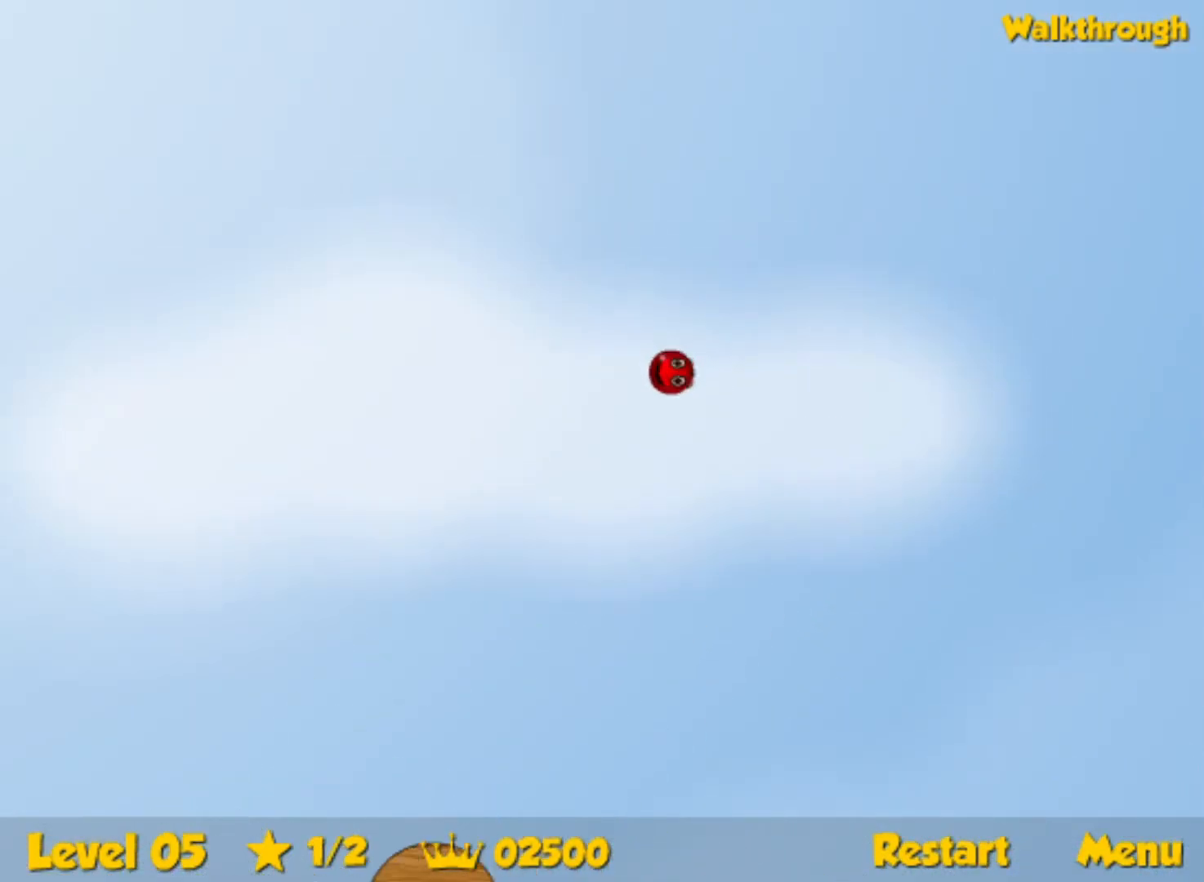
{"keys": ["right", "up"], "events": []}
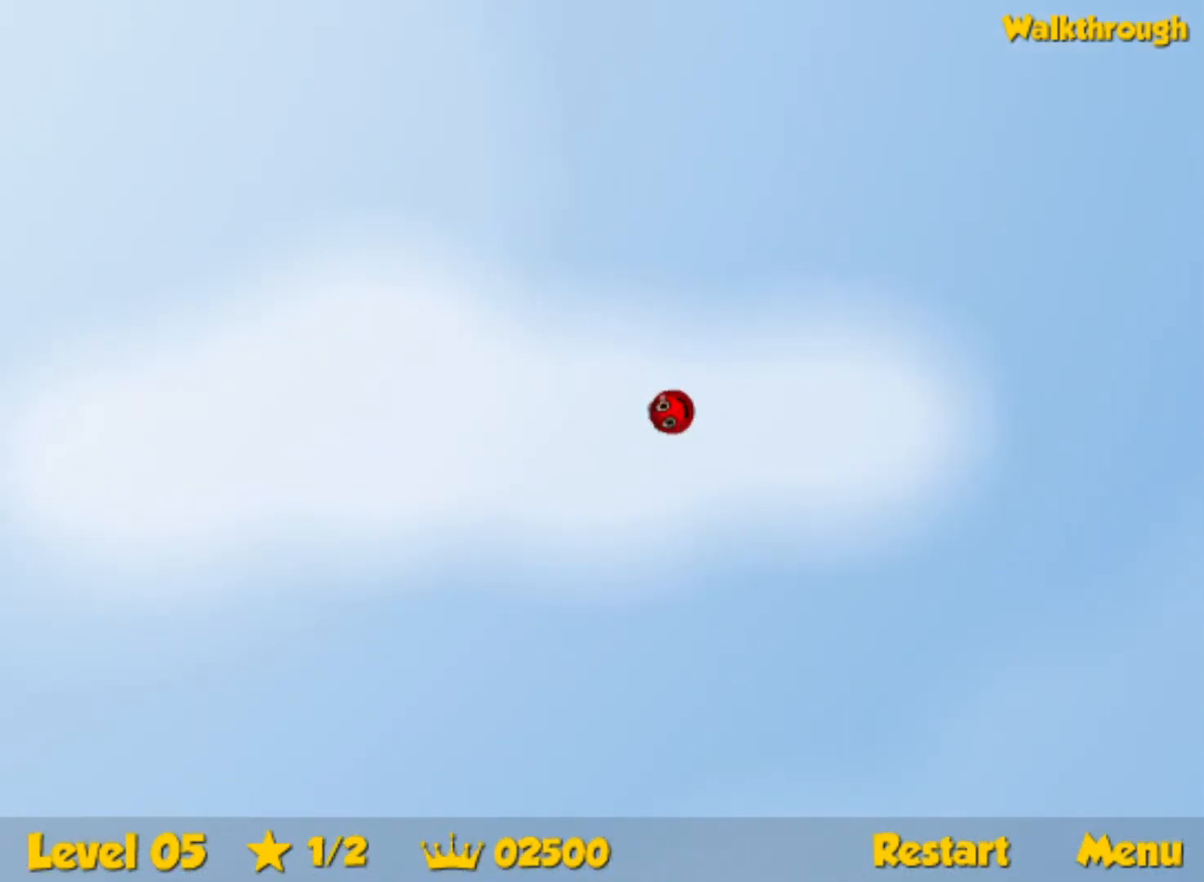
{"keys": ["right", "up"], "events": []}
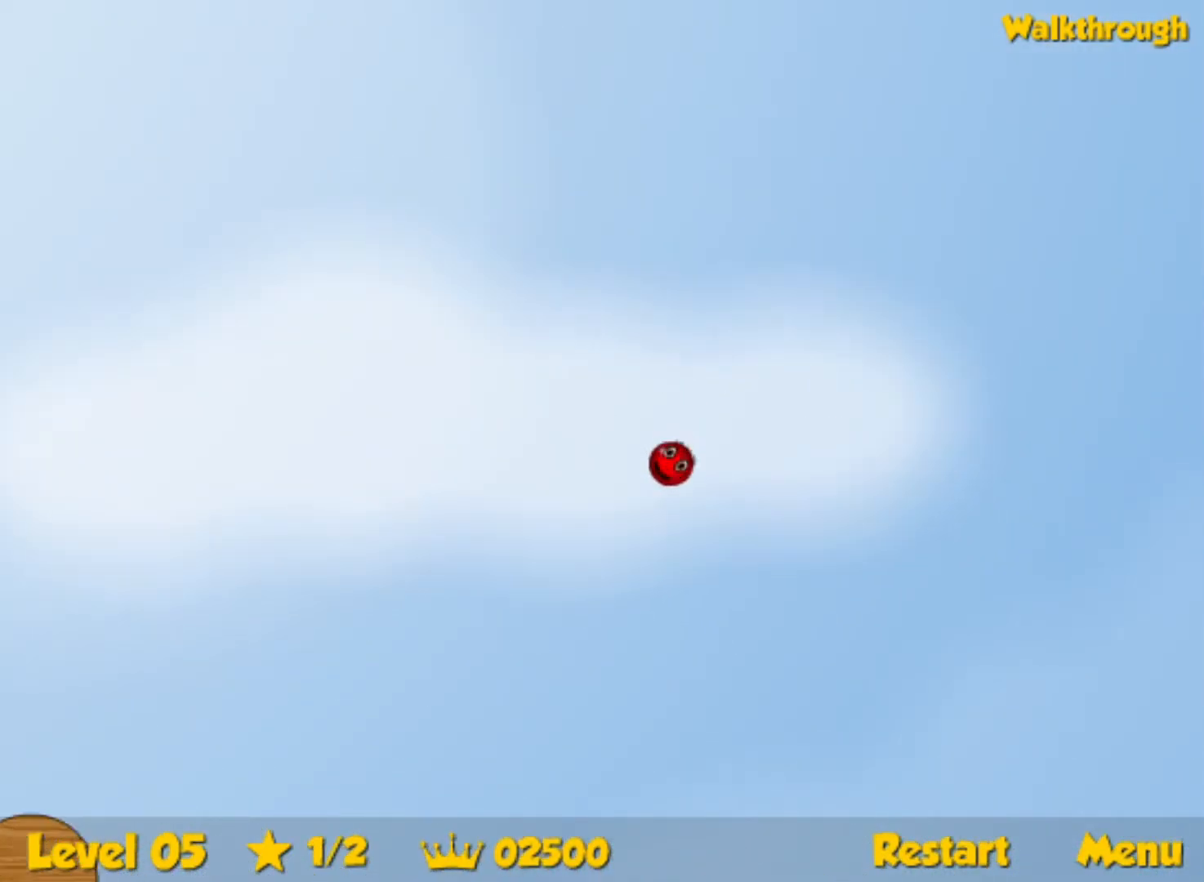
{"keys": ["right", "up"], "events": []}
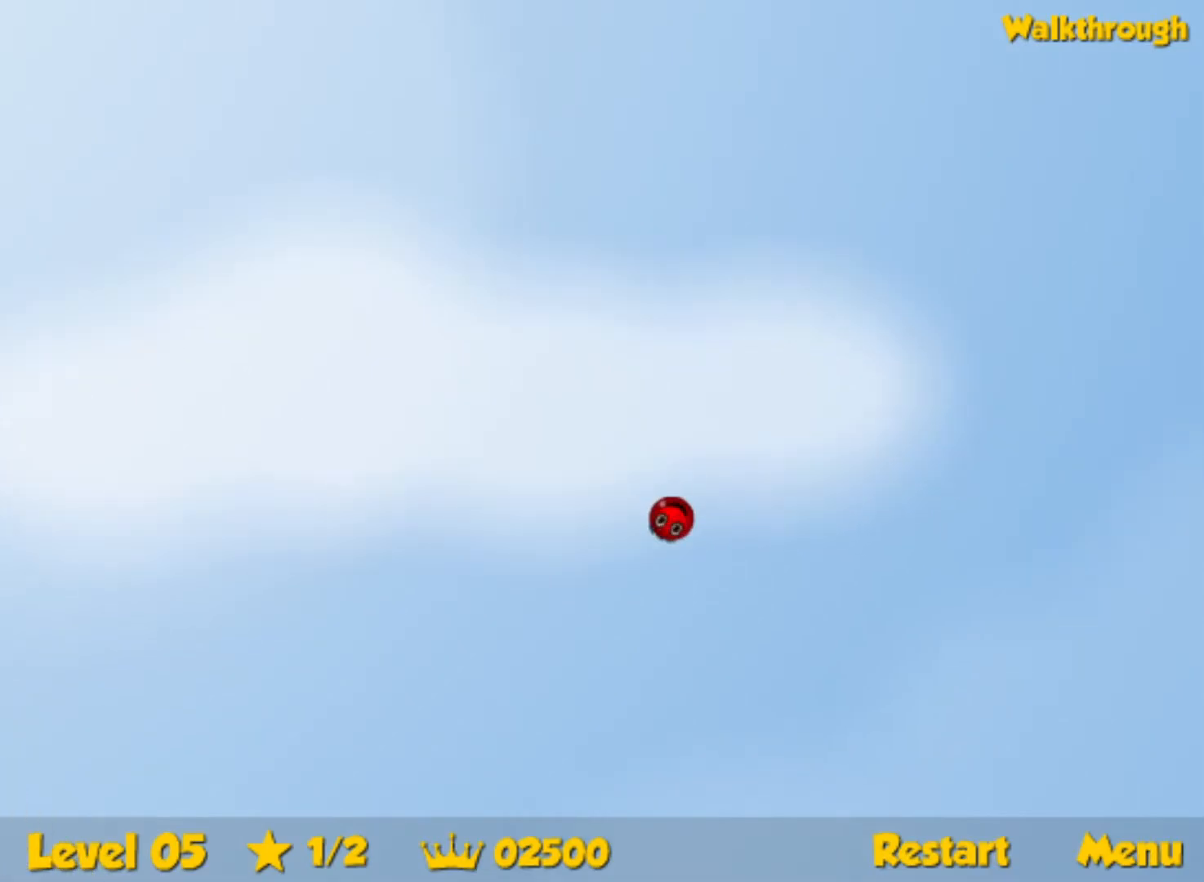
{"keys": ["right", "up"], "events": []}
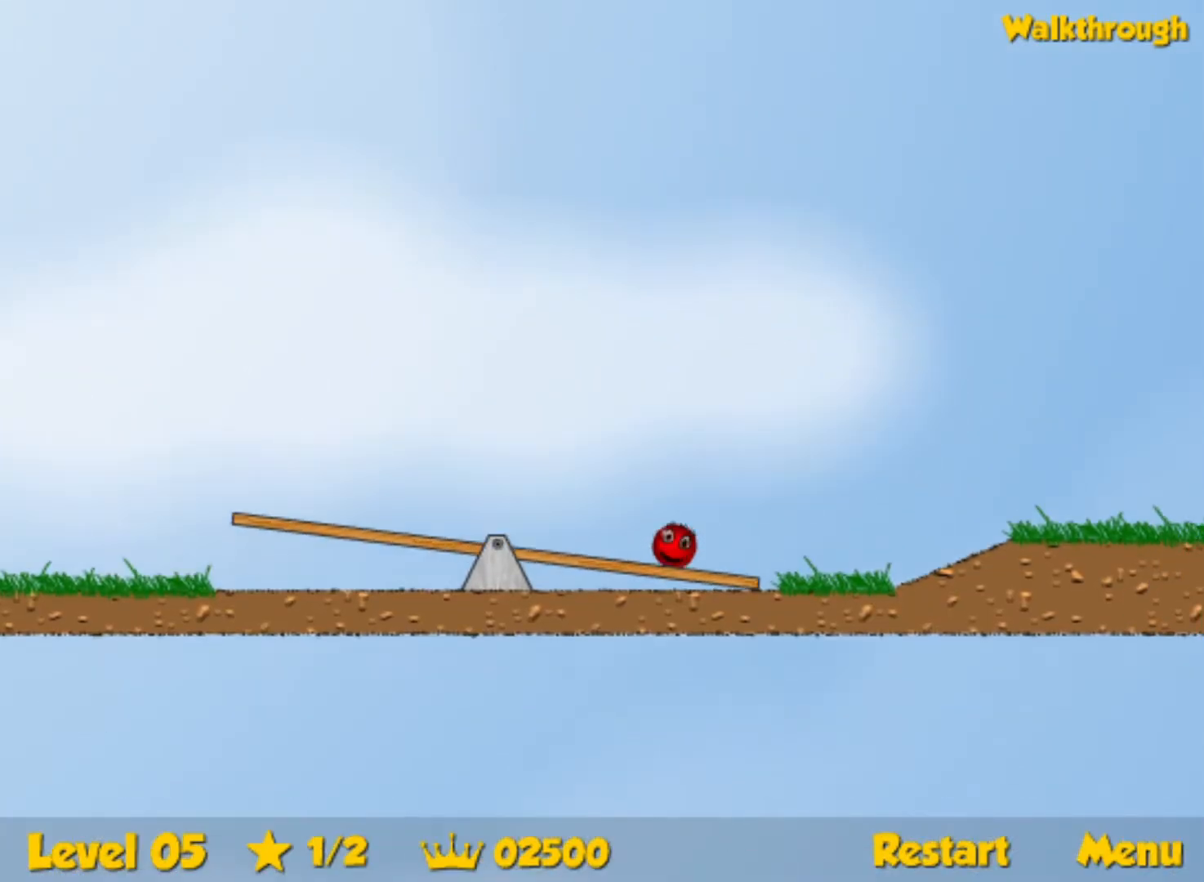
{"keys": ["right", "up"], "events": []}
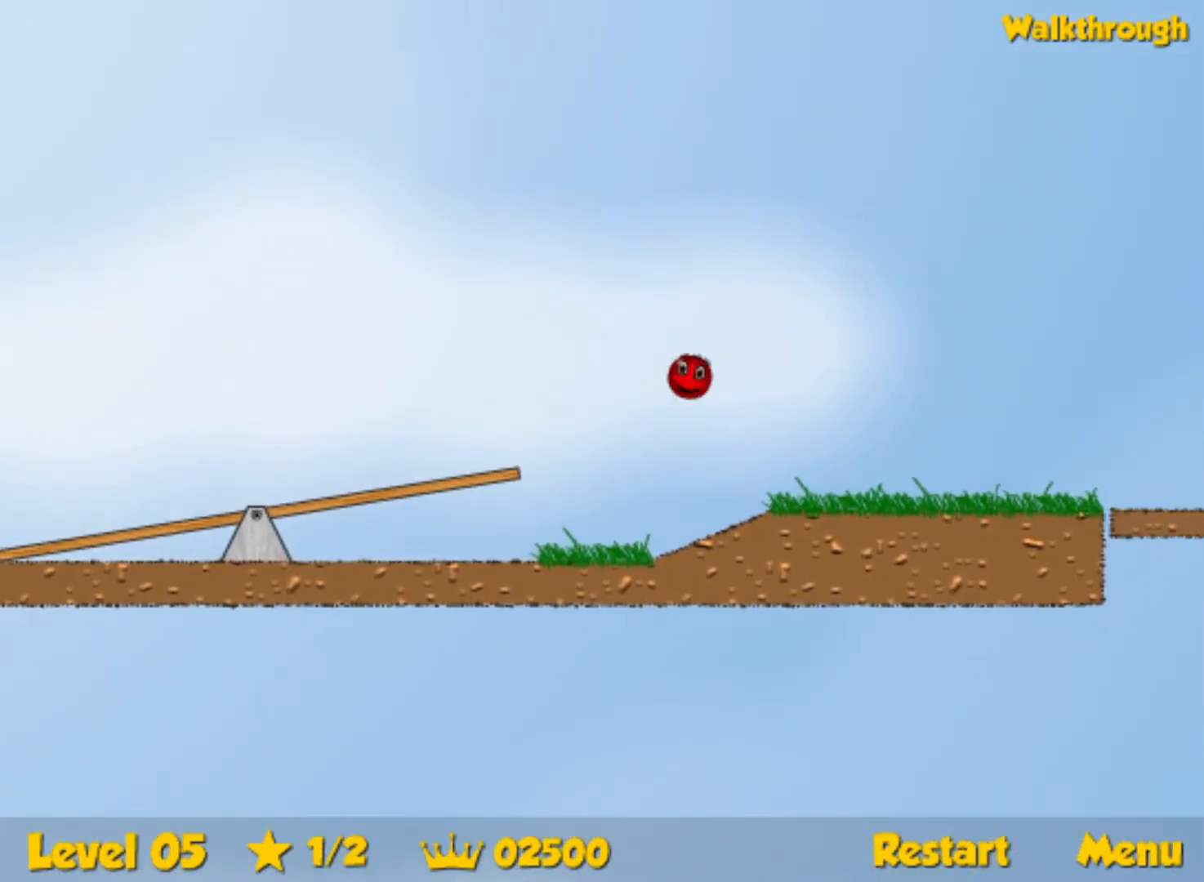
{"keys": ["right", "up"], "events": []}
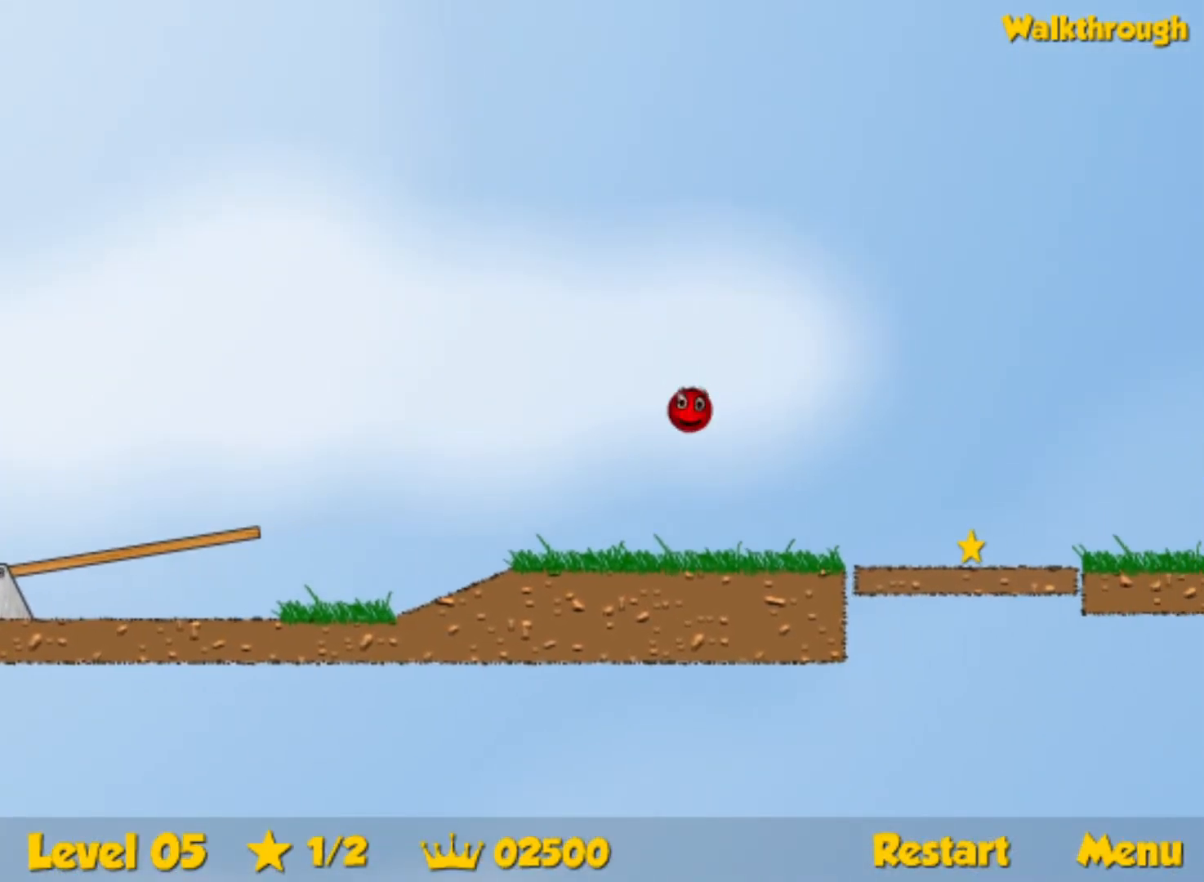
{"keys": ["right"], "events": [[167, "up", "up"]]}
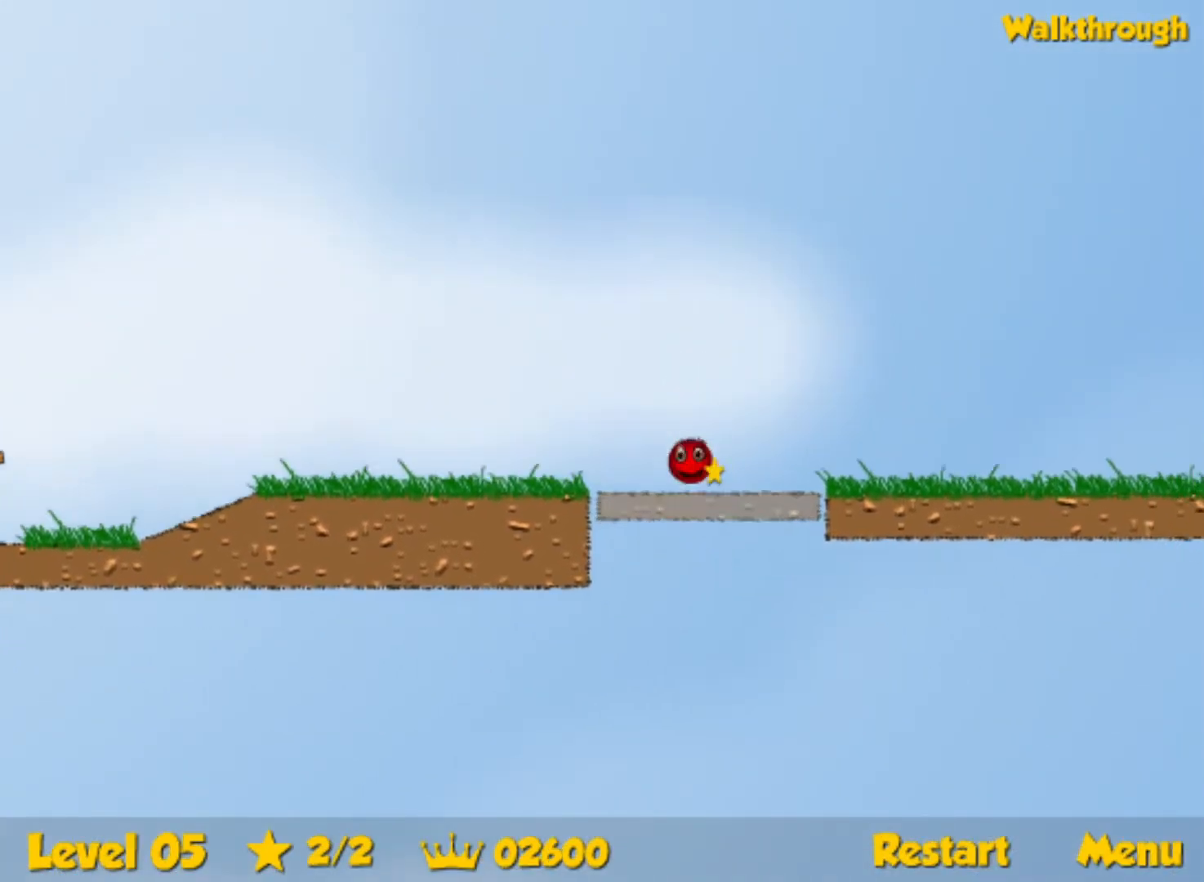
{"keys": ["right"], "events": []}
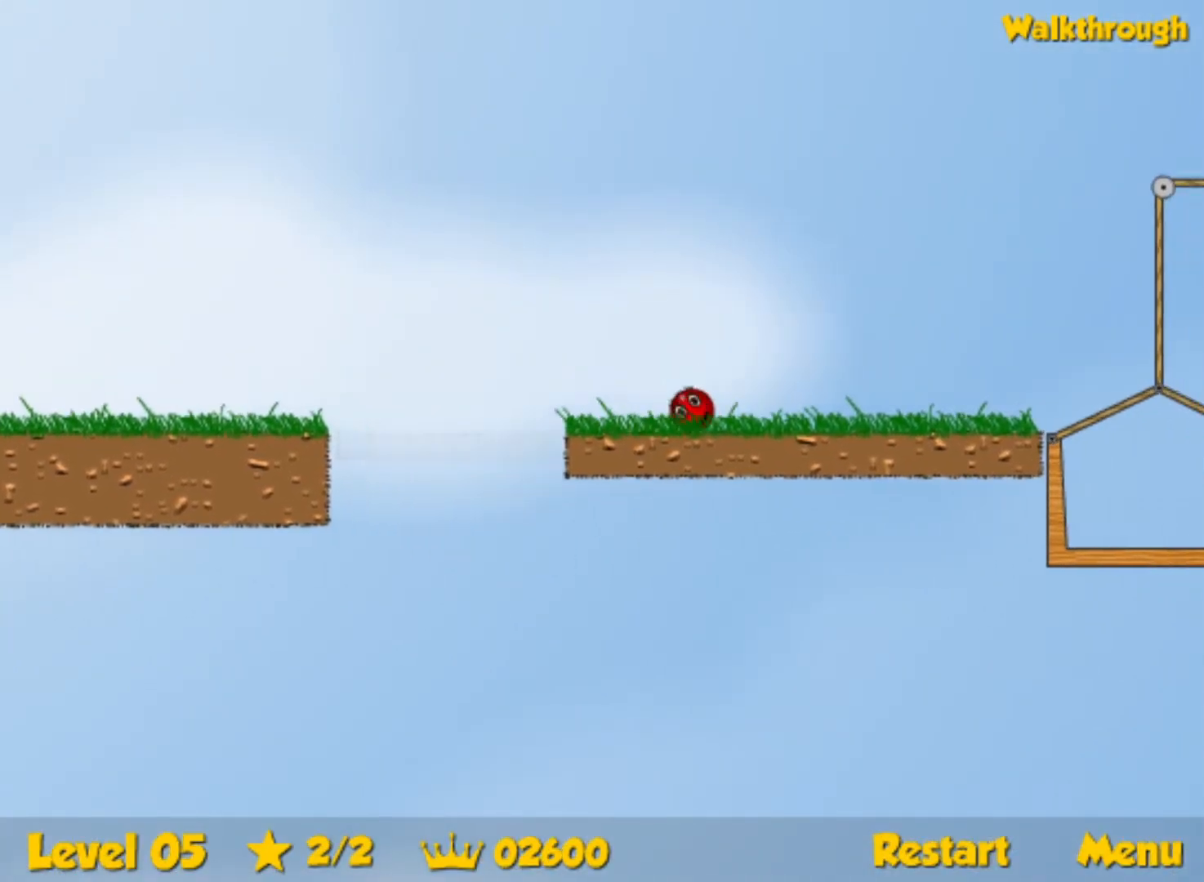
{"keys": ["right", "up"], "events": [[17, "up", "down"]]}
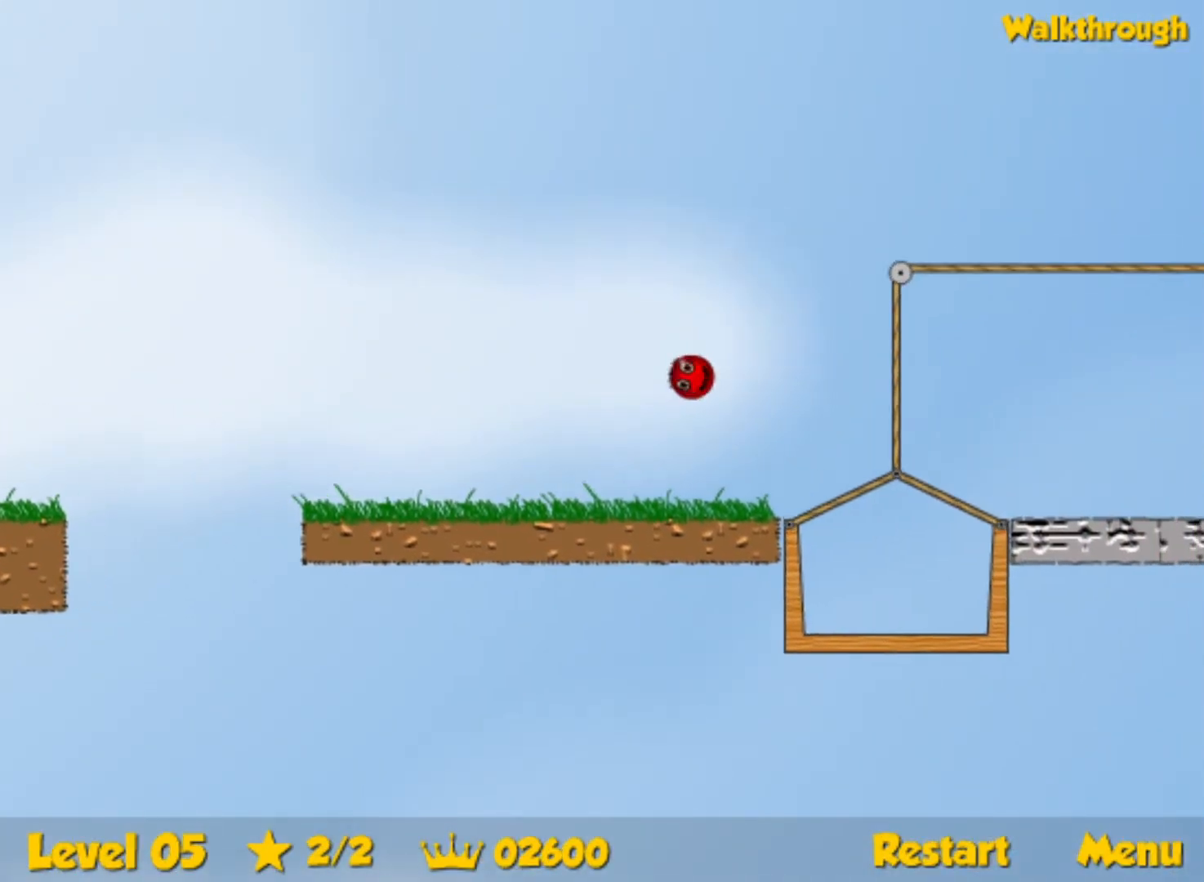
{"keys": ["right", "up"], "events": []}
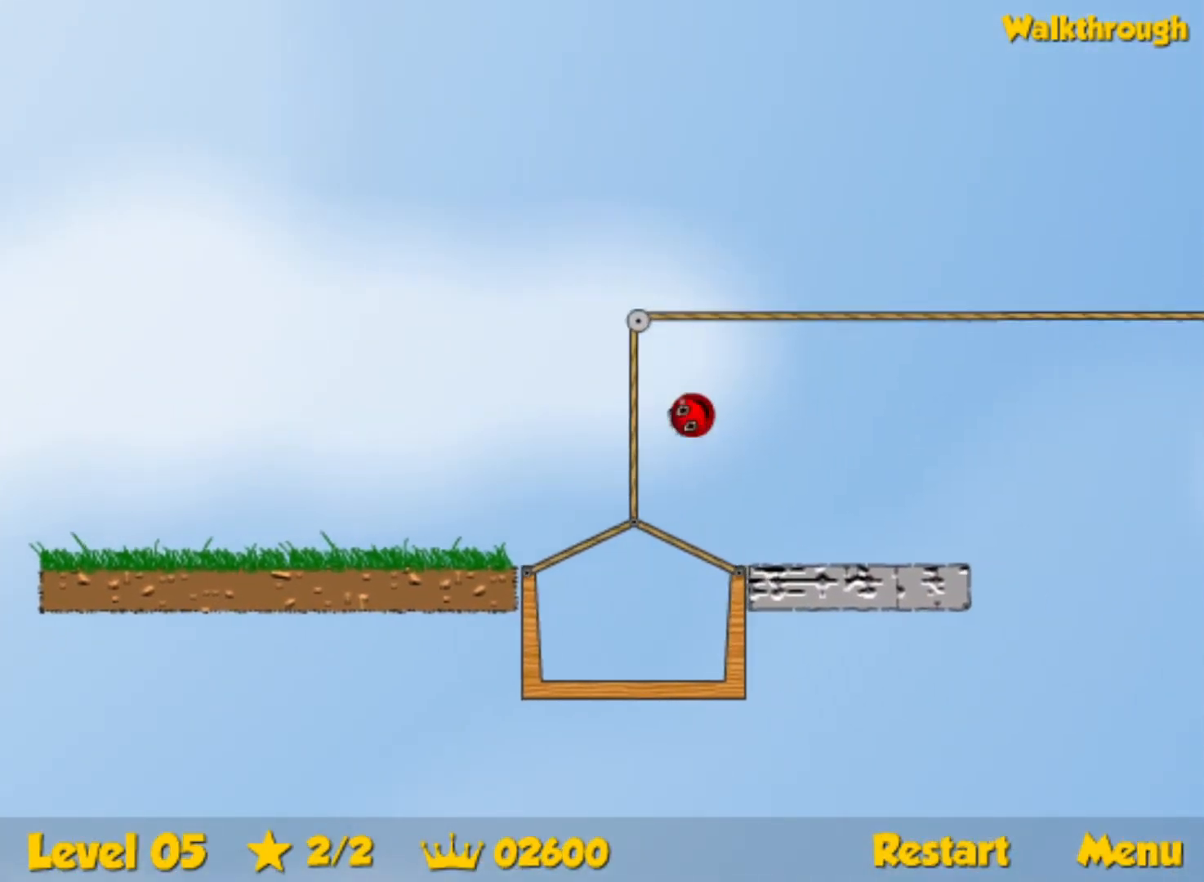
{"keys": ["right", "up"], "events": []}
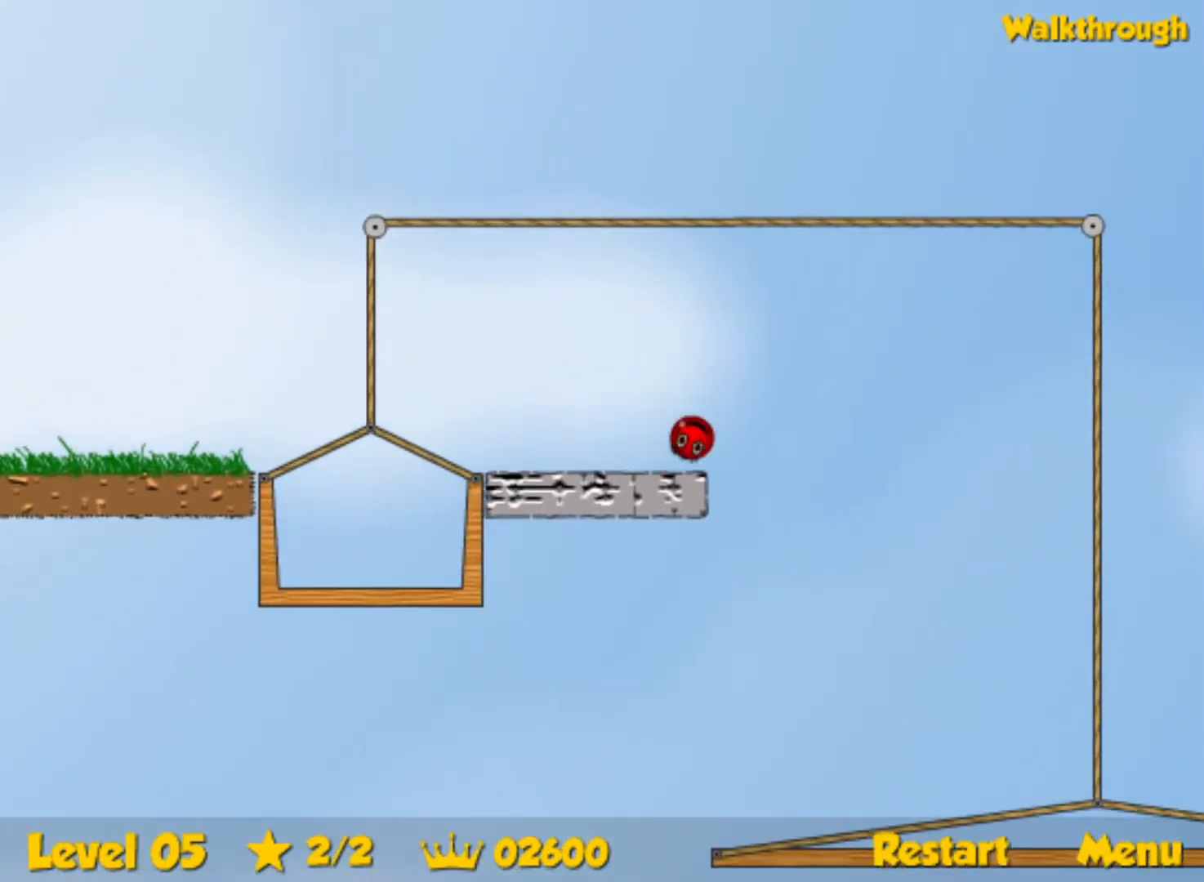
{"keys": ["right", "up"], "events": []}
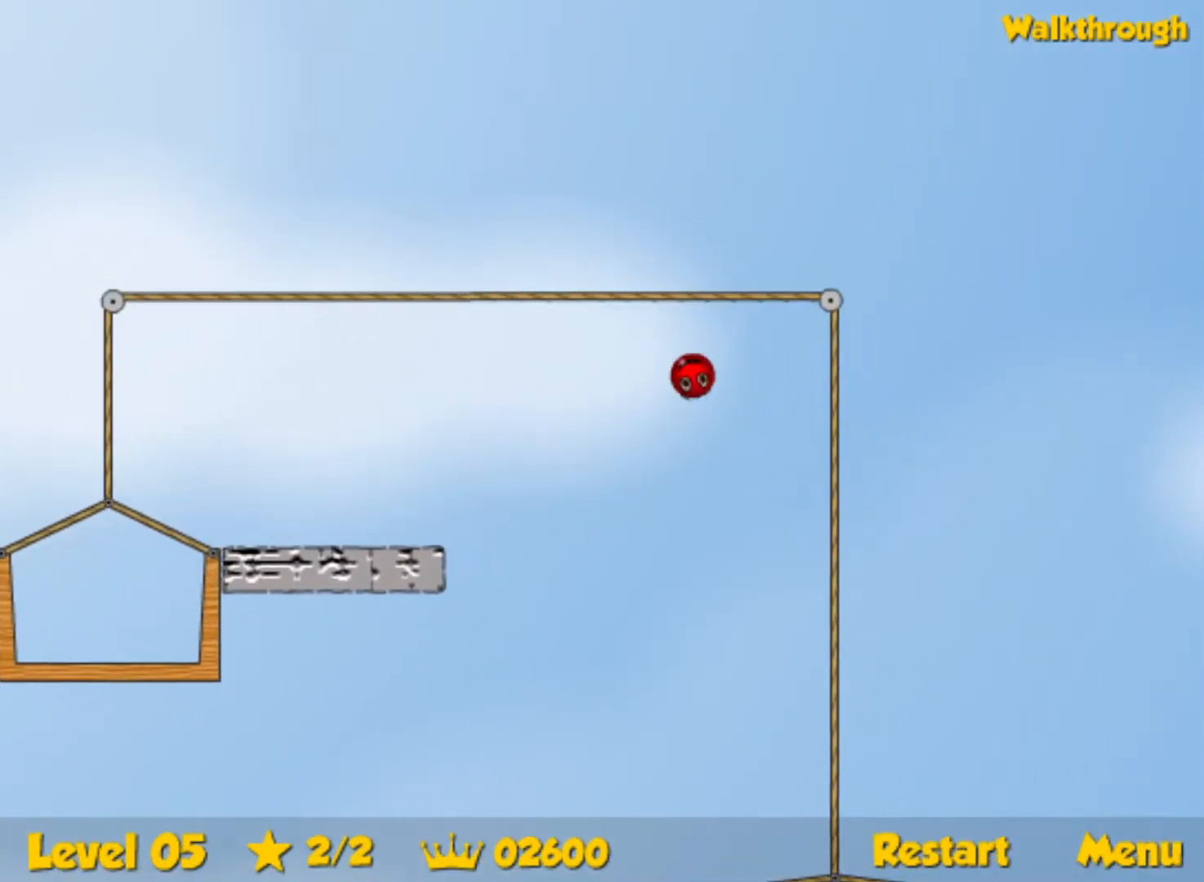
{"keys": ["right", "up"], "events": []}
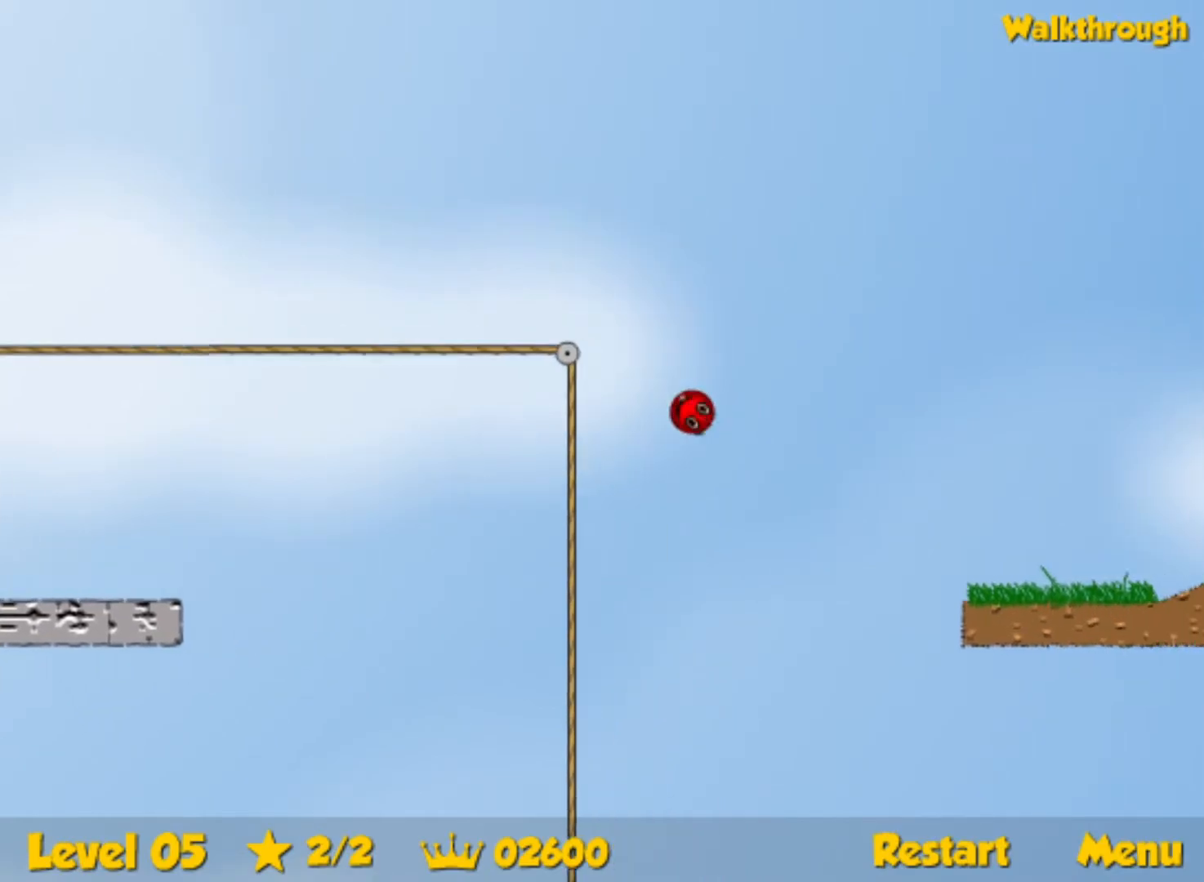
{"keys": ["right", "up"], "events": []}